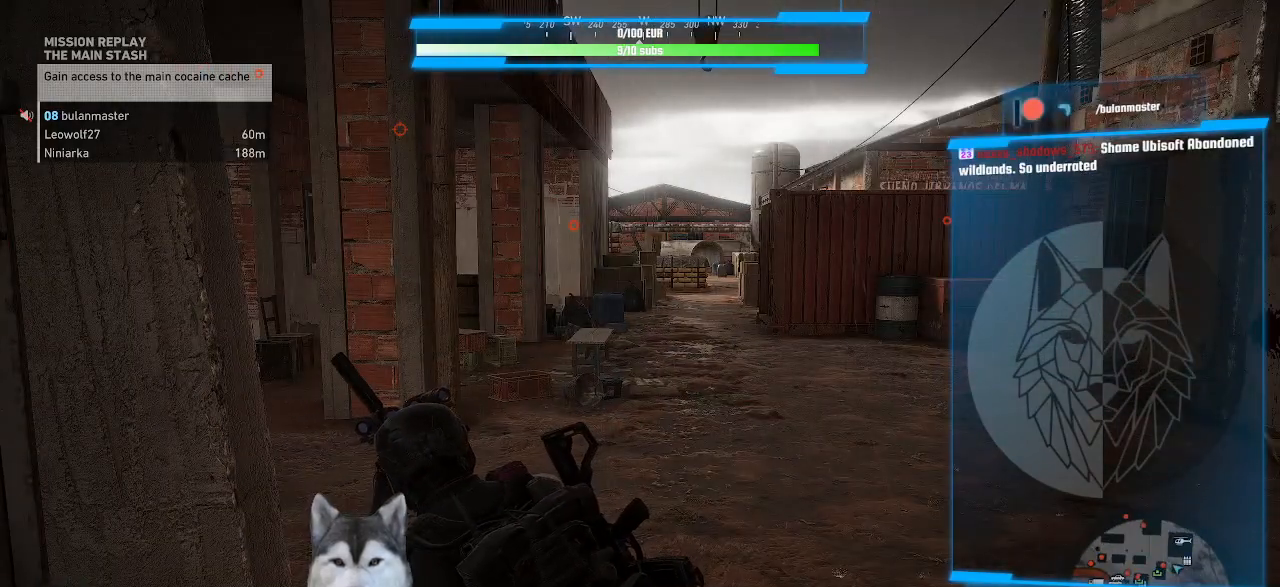
Gameplay with keyboard and mouse; each line is a JSON object with the keys and mouse buttons held at the frame after it. "events" lists presses ("down") and releases ("up") of ".", "/", "0", "1", "2", "3", "4", "5", "6", "7", "8", "9", "a", "alt_l", "alt_r", "b", "backslash", "backspace", "c", "caps_lock", "comma", "ctrl_l", "ctrl_r", "d", "e", "equals", "f", "g", "h", "i", "j", "k", "l", "lbracket", "m", "minus", "n", "o", "p", "q", "quote", "r", "rbracket", "return", "s", "semicolon", "shift_l", "shift_r", "space", "t", "tab", "tilde", "u", "v", "w", "x", "y", "z", "mouse_left", "mouse_wheel" and "mouse_right" between this image and that frame as [ms after this image, input, new state], when the widget could be followed in between. "mouse_left", "mouse_wheel", "mouse_right" = the "left", "wheel", "right" buttons of the "mouse" list. No other keys are recorded. "wheel" means that the mouse wheel is clicked or scrolled. Not read: mouse_move.
{"keys": [], "mouse": []}
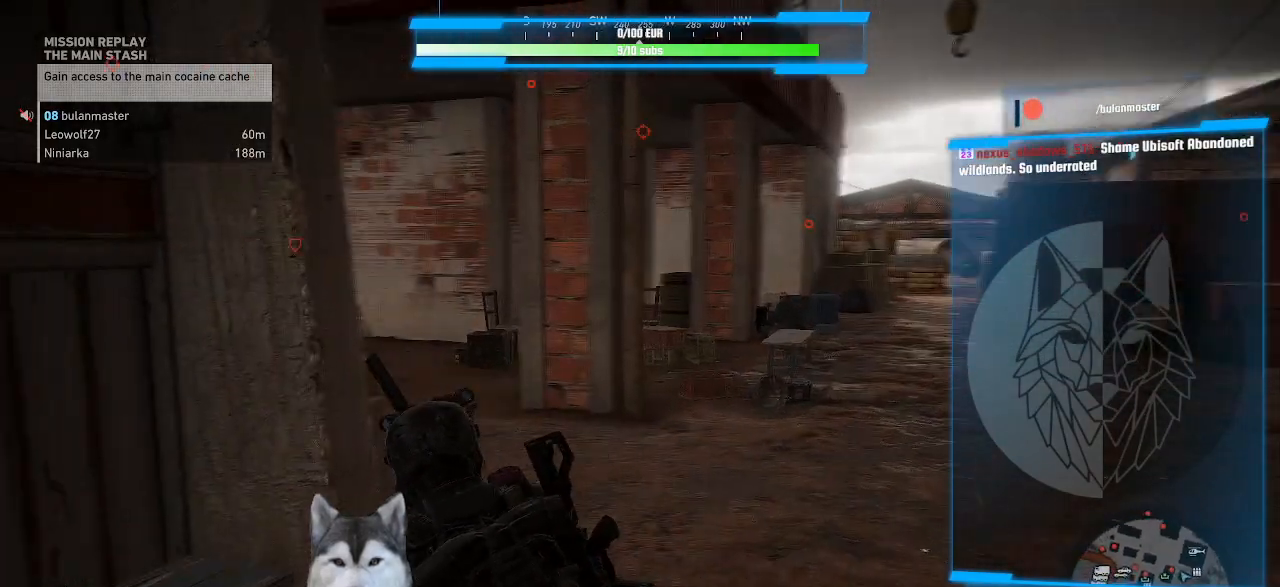
{"keys": [], "mouse": [], "events": []}
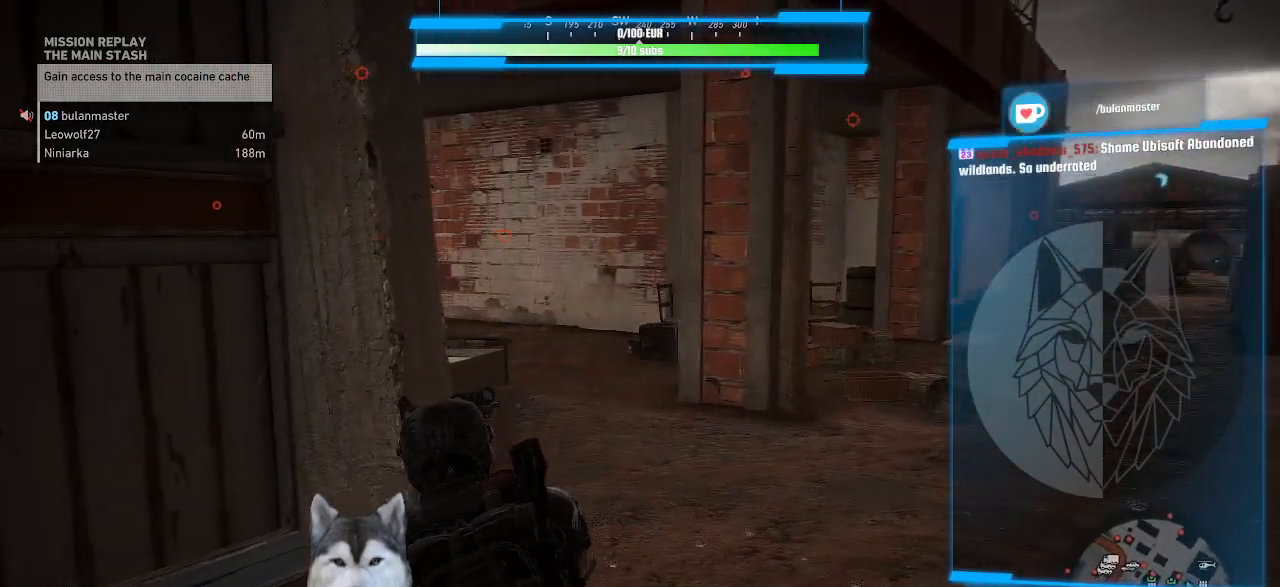
{"keys": [], "mouse": [], "events": []}
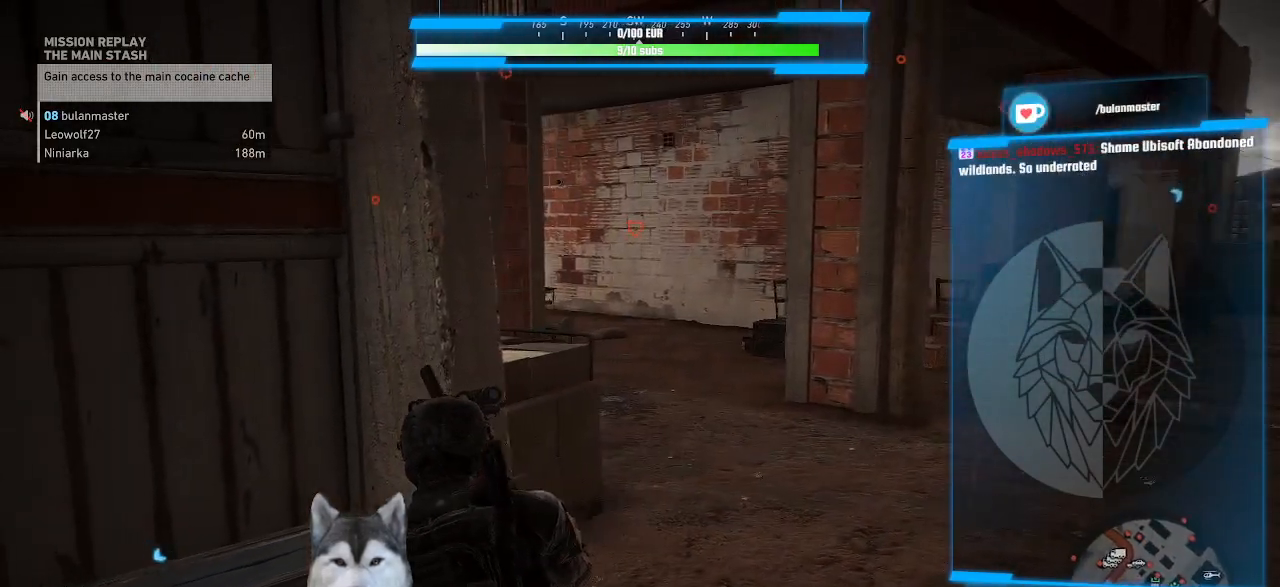
{"keys": [], "mouse": [], "events": []}
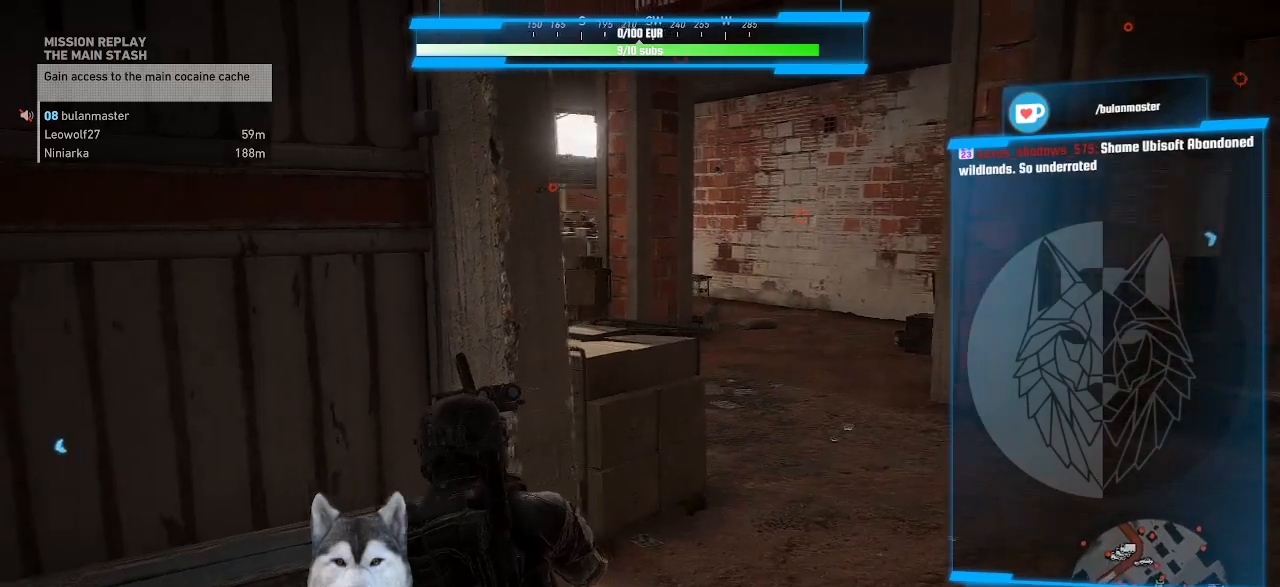
{"keys": [], "mouse": []}
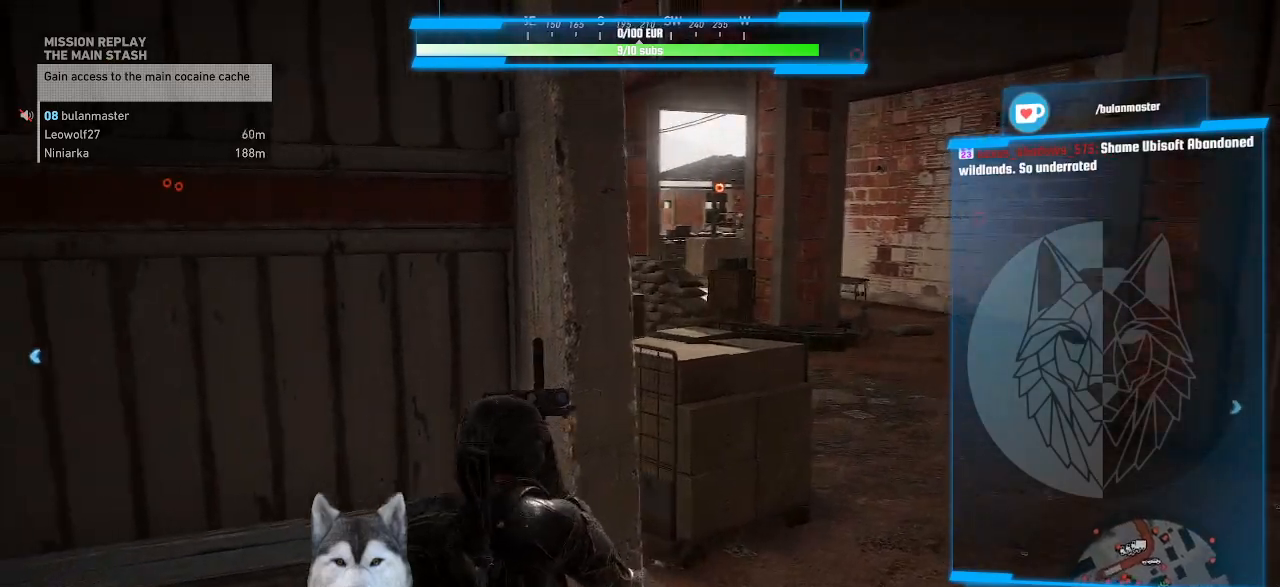
{"keys": ["d"], "mouse": [], "events": [[67, "d", "down"]]}
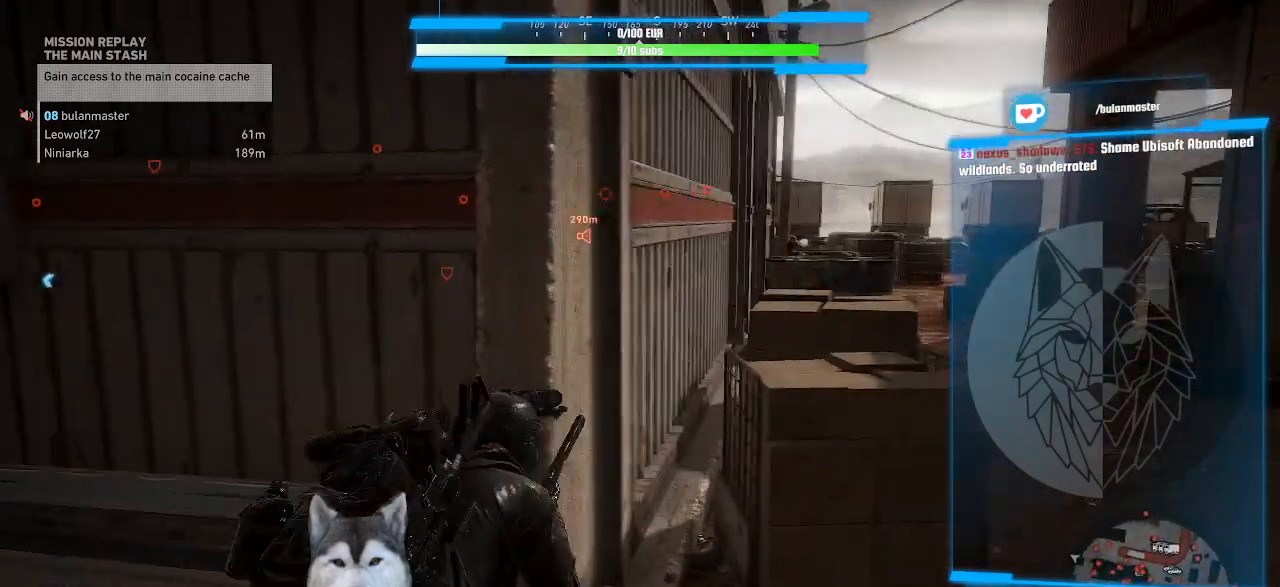
{"keys": ["d"], "mouse": [], "events": []}
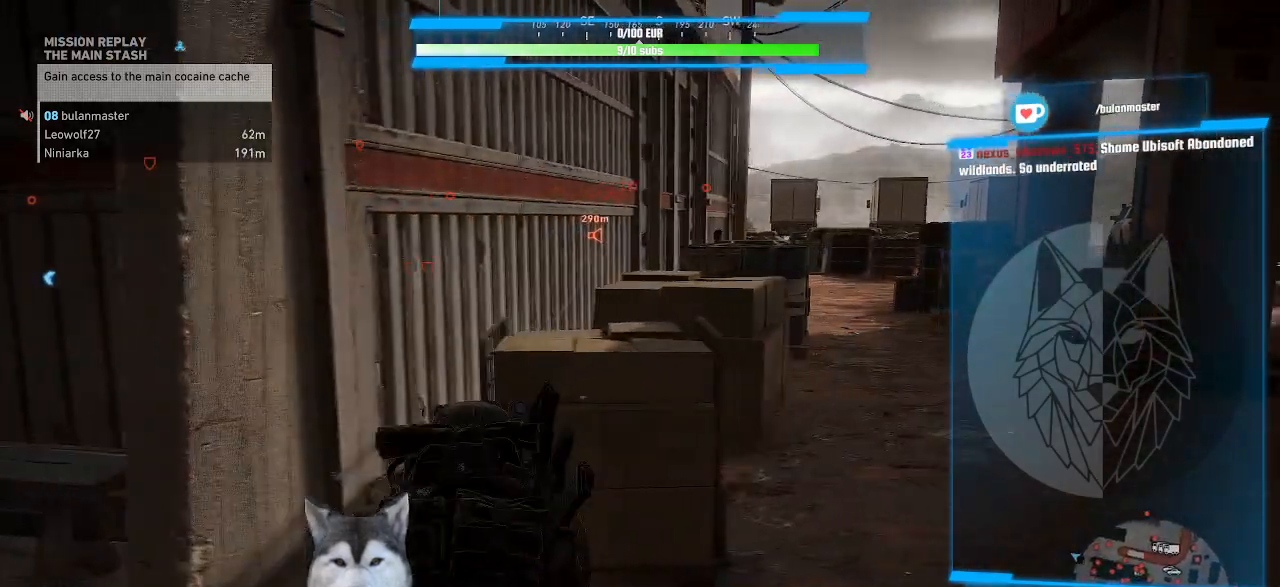
{"keys": ["d", "w"], "mouse": [], "events": [[200, "w", "down"]]}
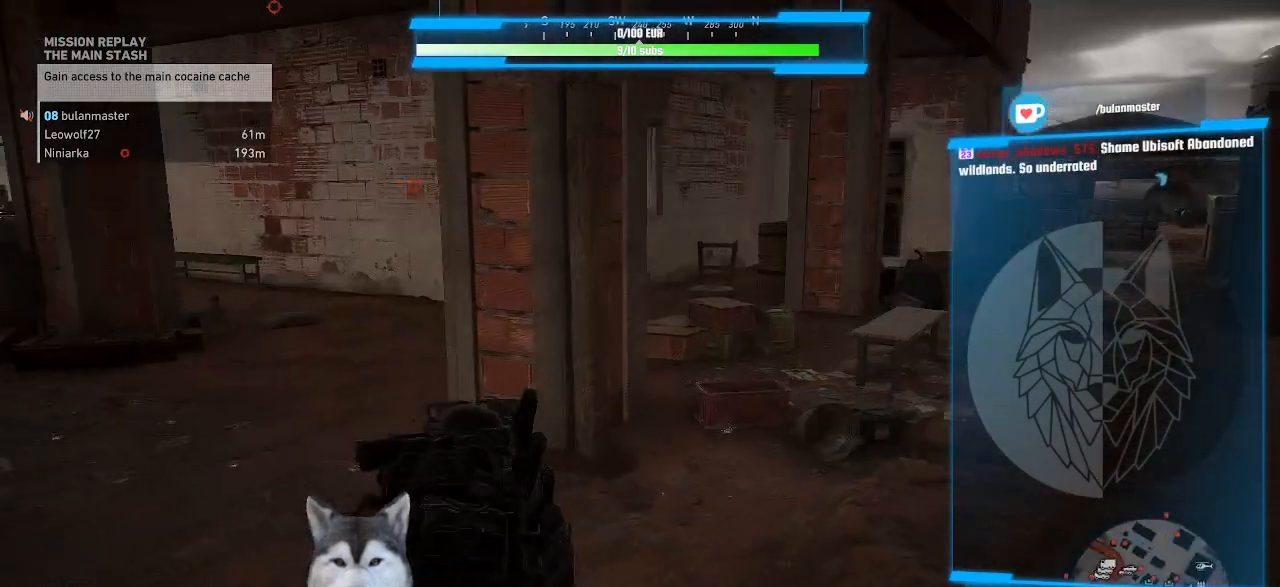
{"keys": ["d", "w"], "mouse": [], "events": []}
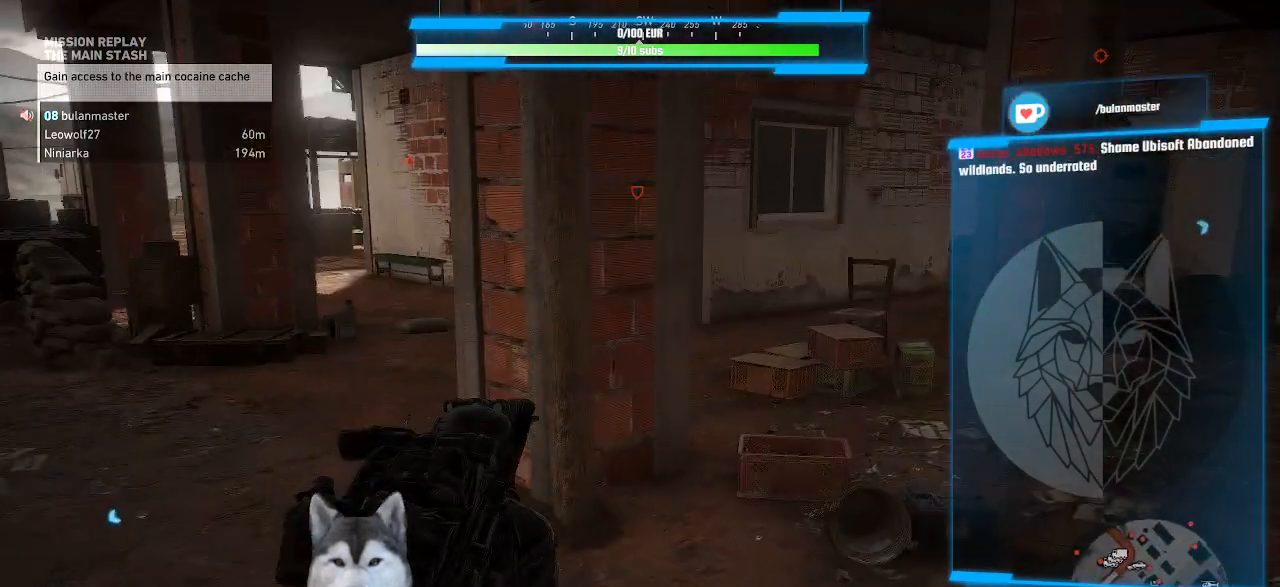
{"keys": ["d", "w"], "mouse": [], "events": []}
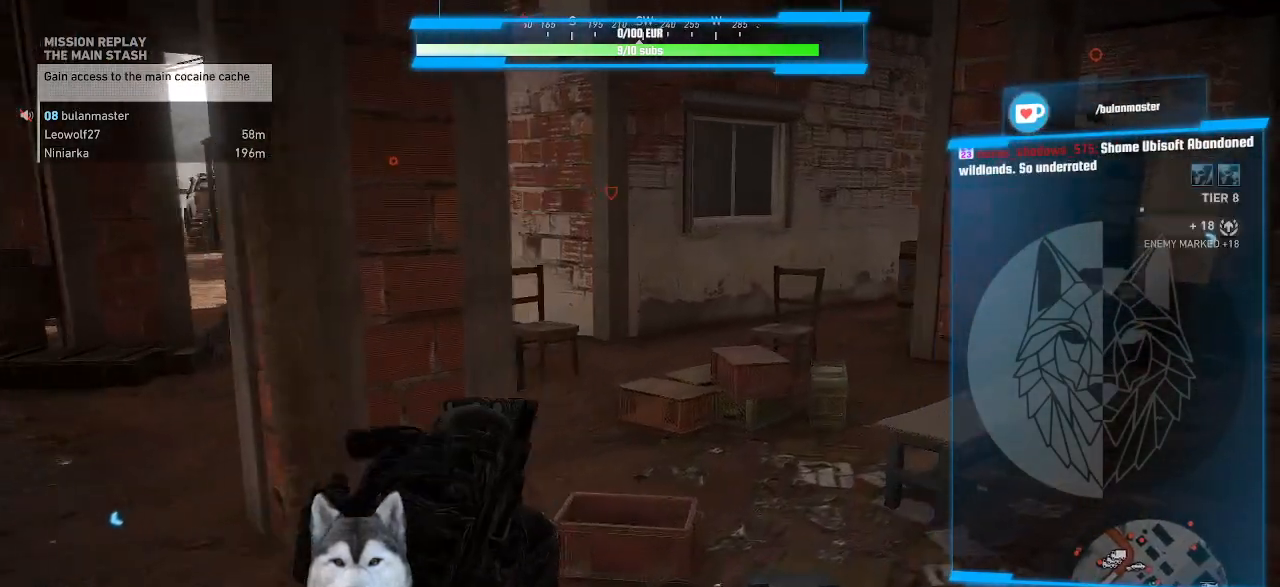
{"keys": ["d", "w"], "mouse": [], "events": []}
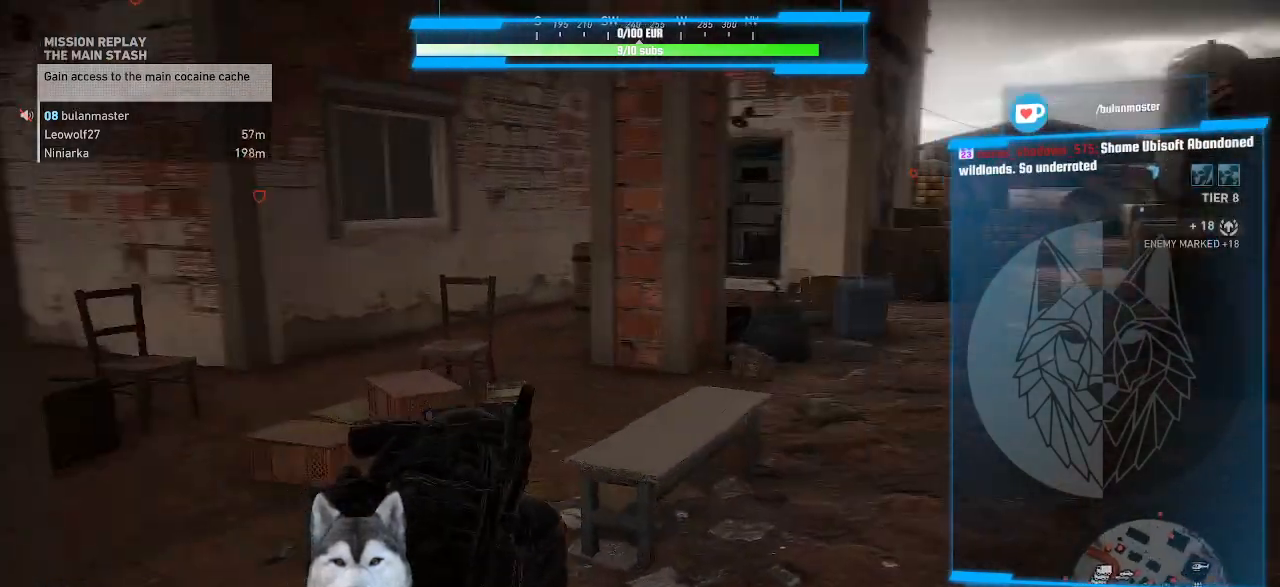
{"keys": ["d", "w"], "mouse": [], "events": []}
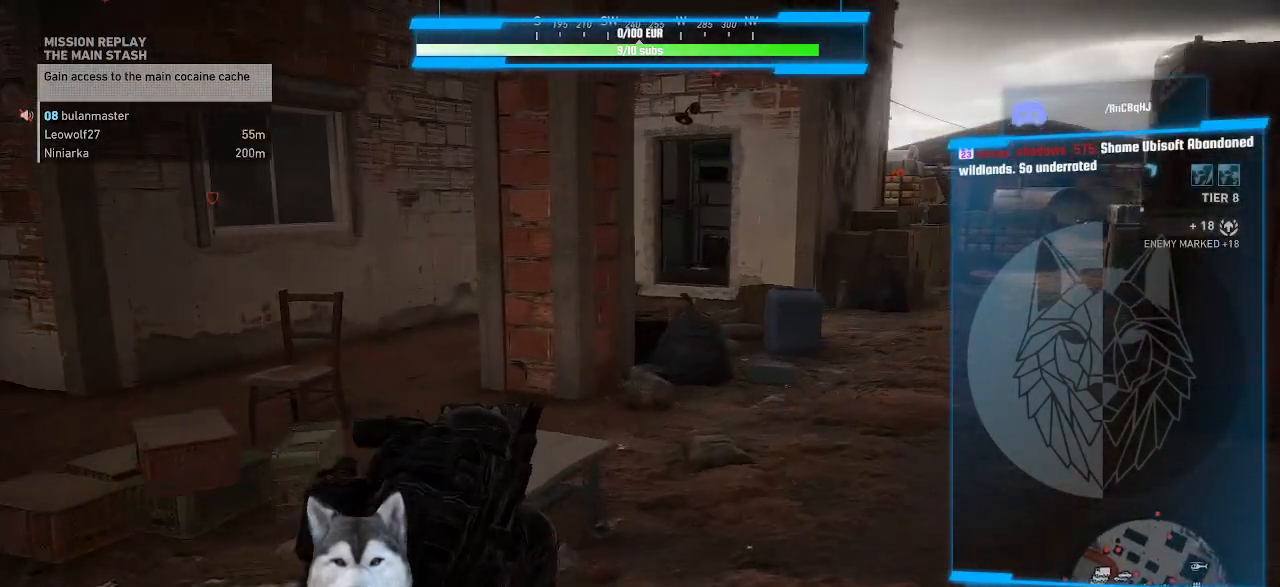
{"keys": ["d", "w"], "mouse": [], "events": []}
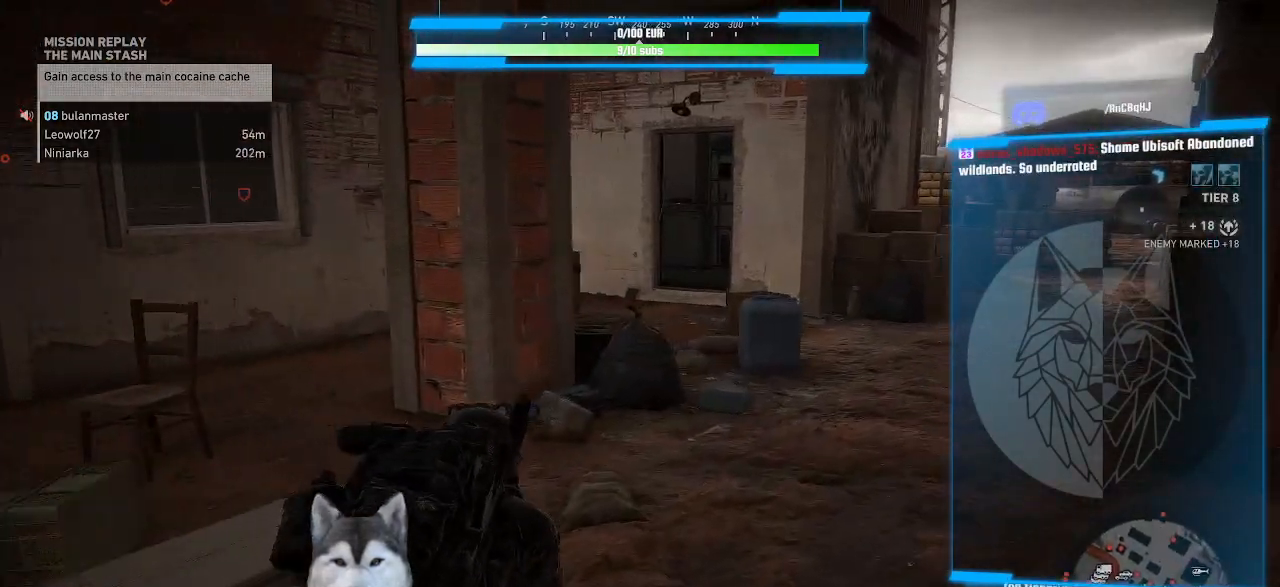
{"keys": ["w"], "mouse": [], "events": [[100, "d", "up"]]}
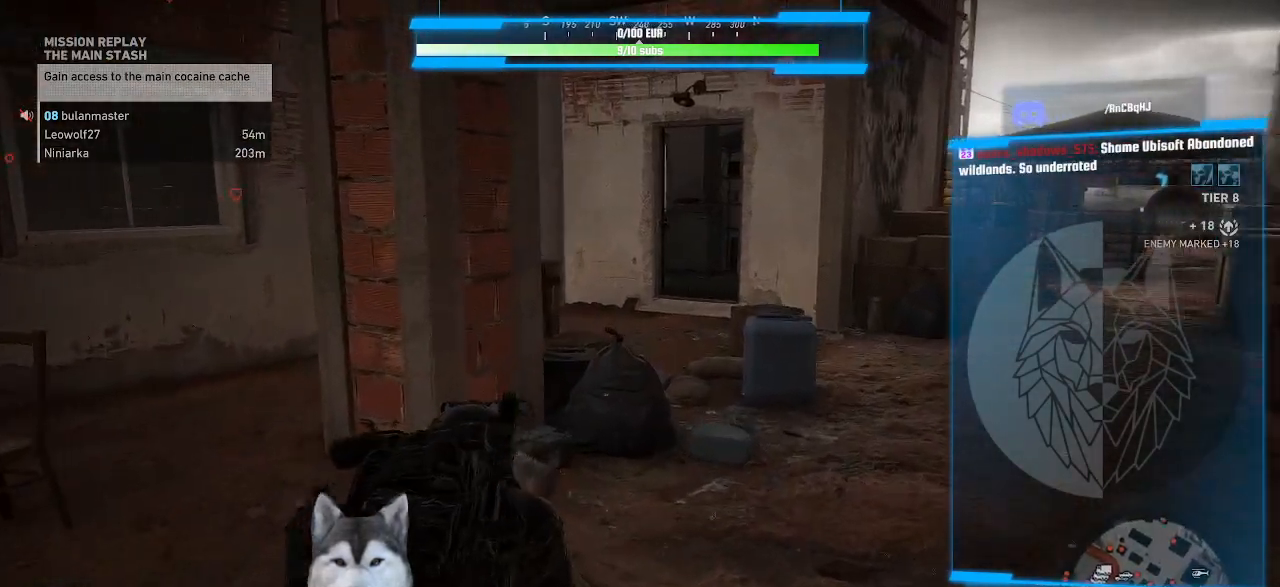
{"keys": ["d", "w"], "mouse": [], "events": [[234, "d", "down"]]}
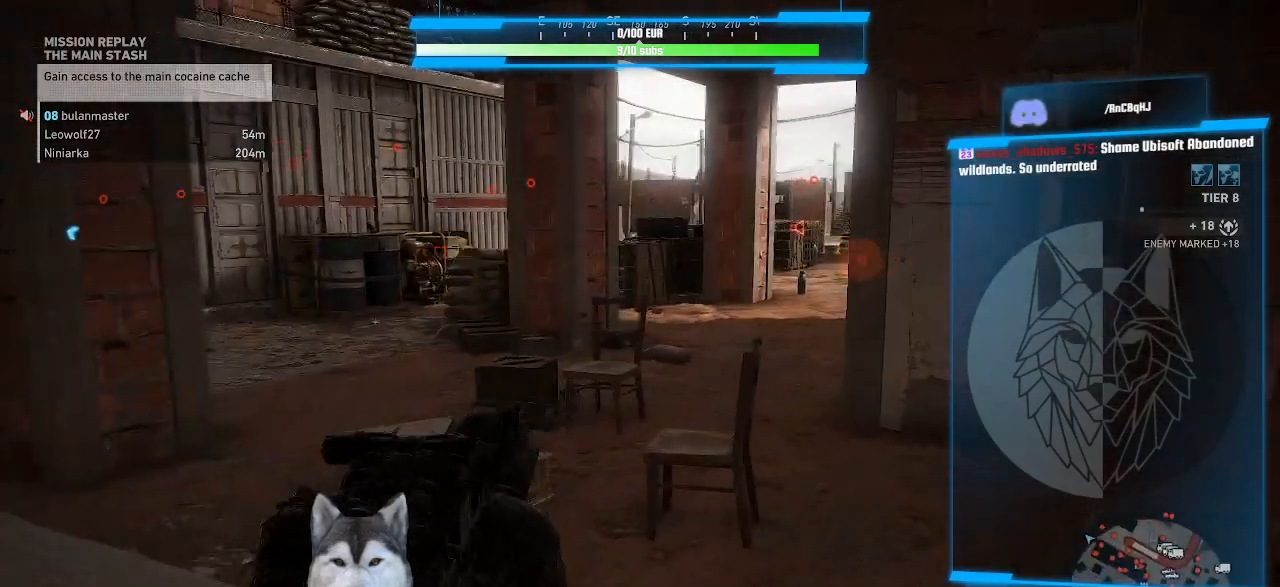
{"keys": ["d", "w"], "mouse": [], "events": []}
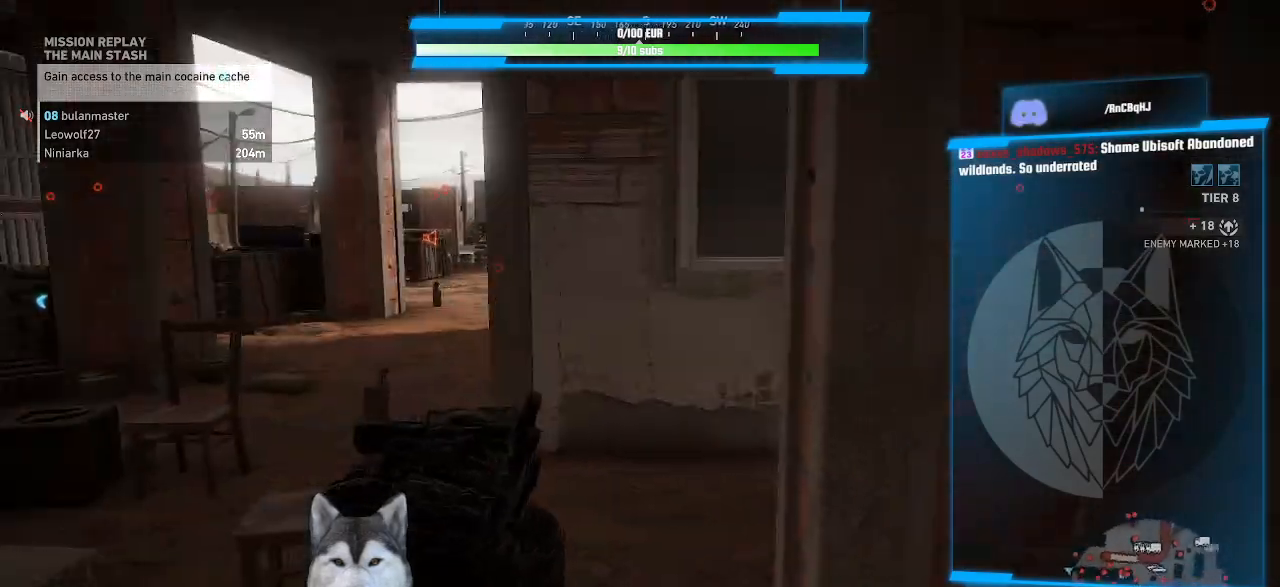
{"keys": ["w"], "mouse": []}
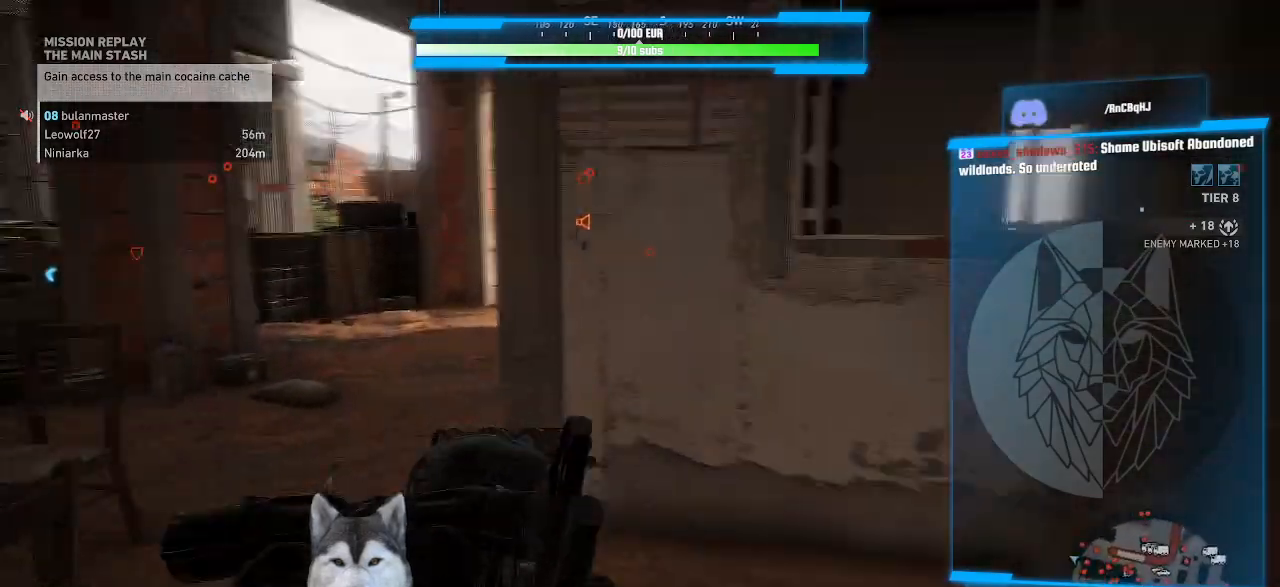
{"keys": ["d", "w"], "mouse": [], "events": [[67, "d", "down"]]}
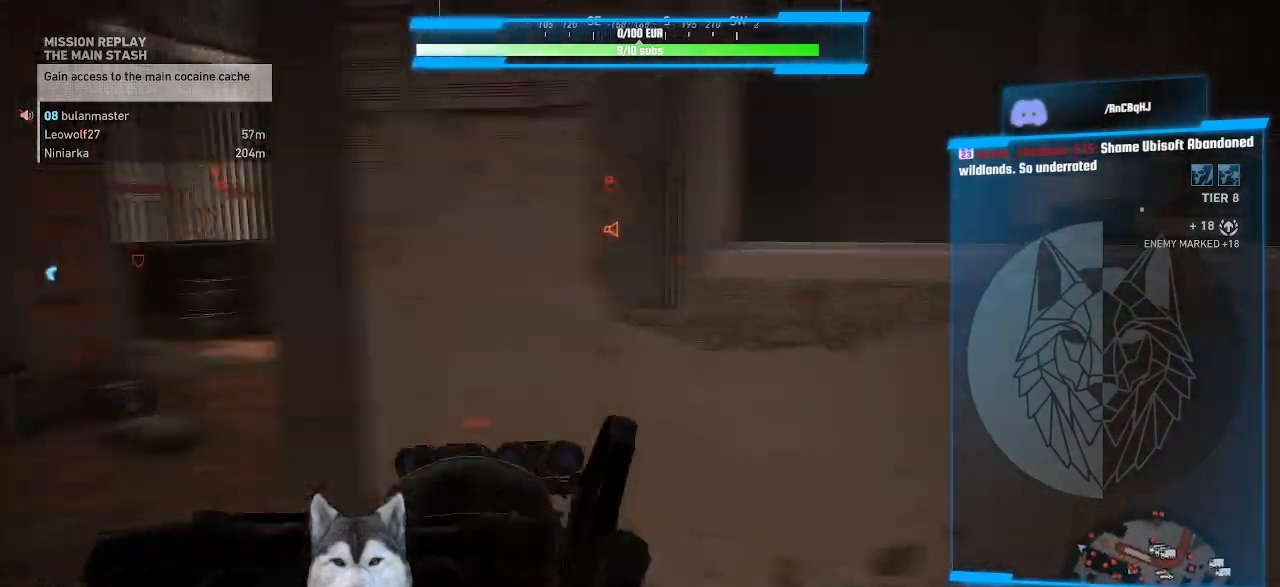
{"keys": ["w"], "mouse": [], "events": [[100, "d", "up"]]}
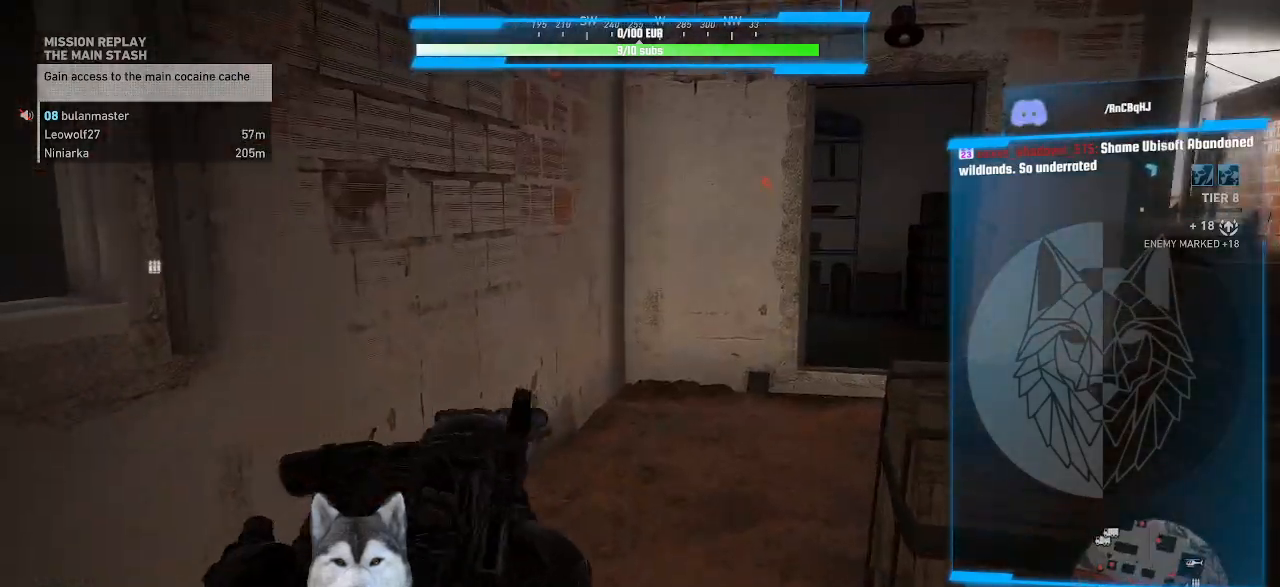
{"keys": ["w"], "mouse": [], "events": []}
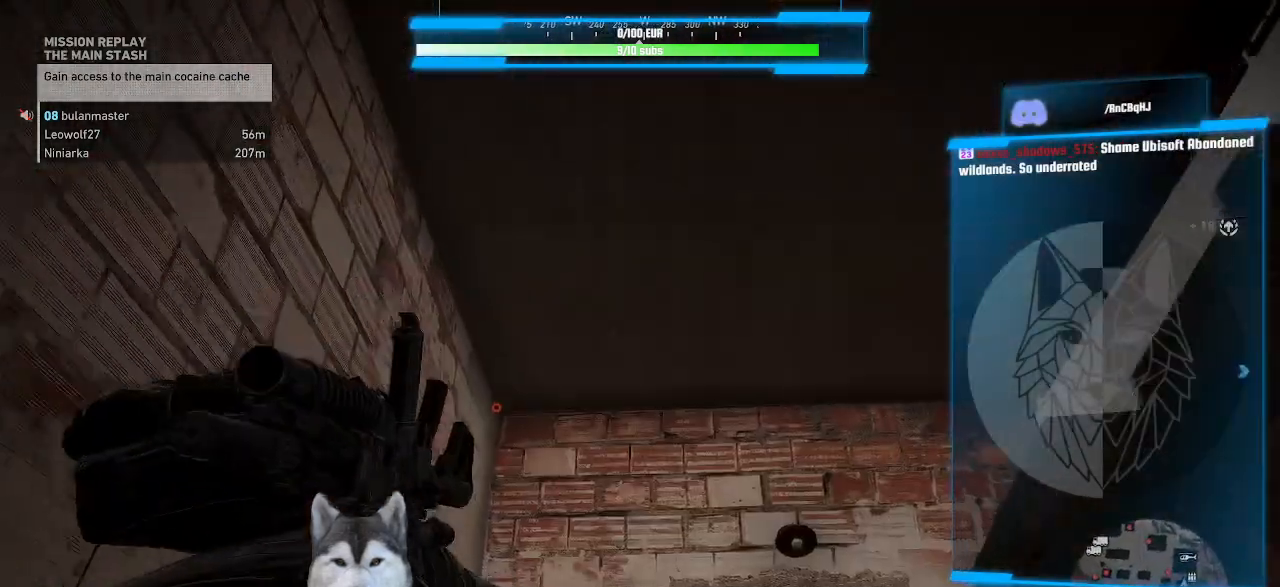
{"keys": ["d", "w"], "mouse": [], "events": [[267, "d", "down"]]}
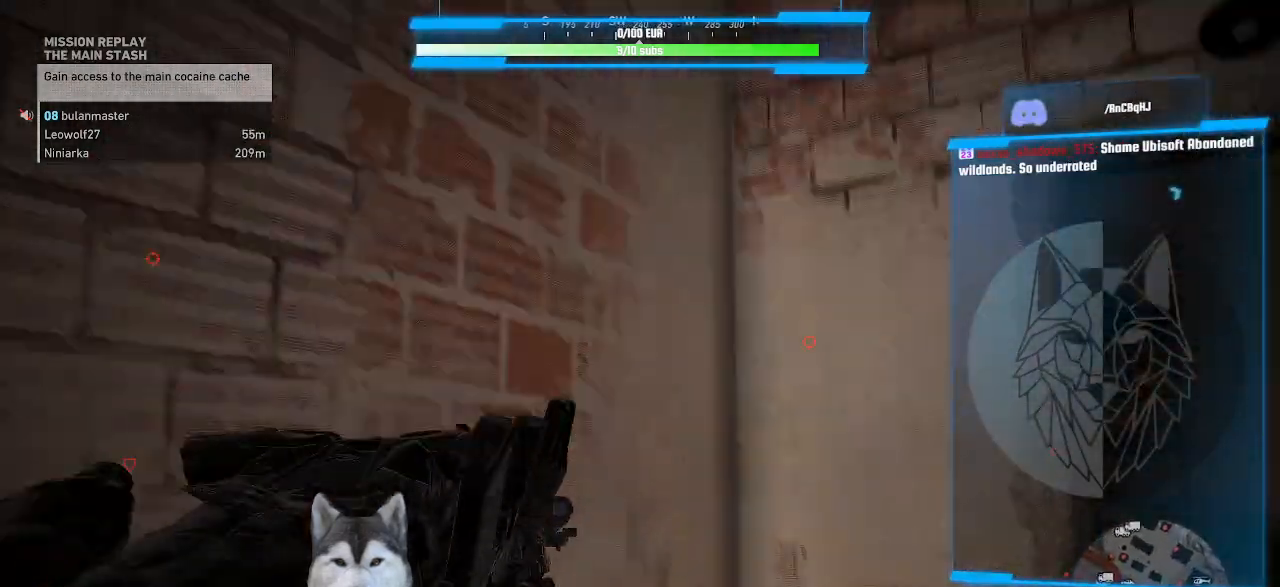
{"keys": ["d"], "mouse": [], "events": [[467, "w", "up"]]}
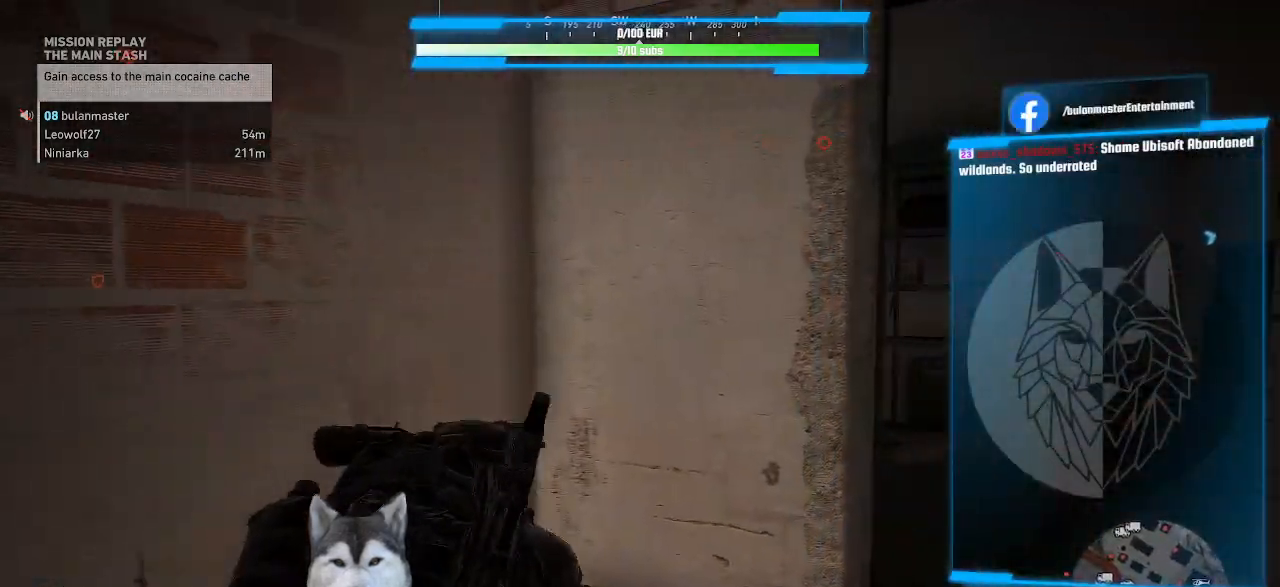
{"keys": ["d", "w"], "mouse": [], "events": [[334, "w", "down"]]}
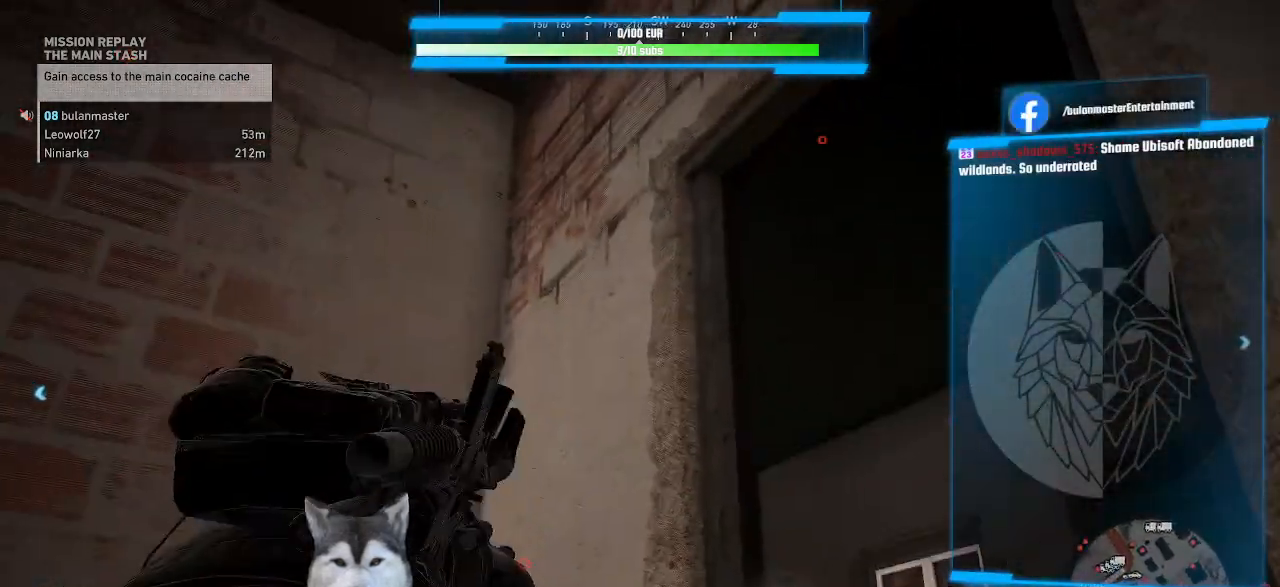
{"keys": ["d"], "mouse": []}
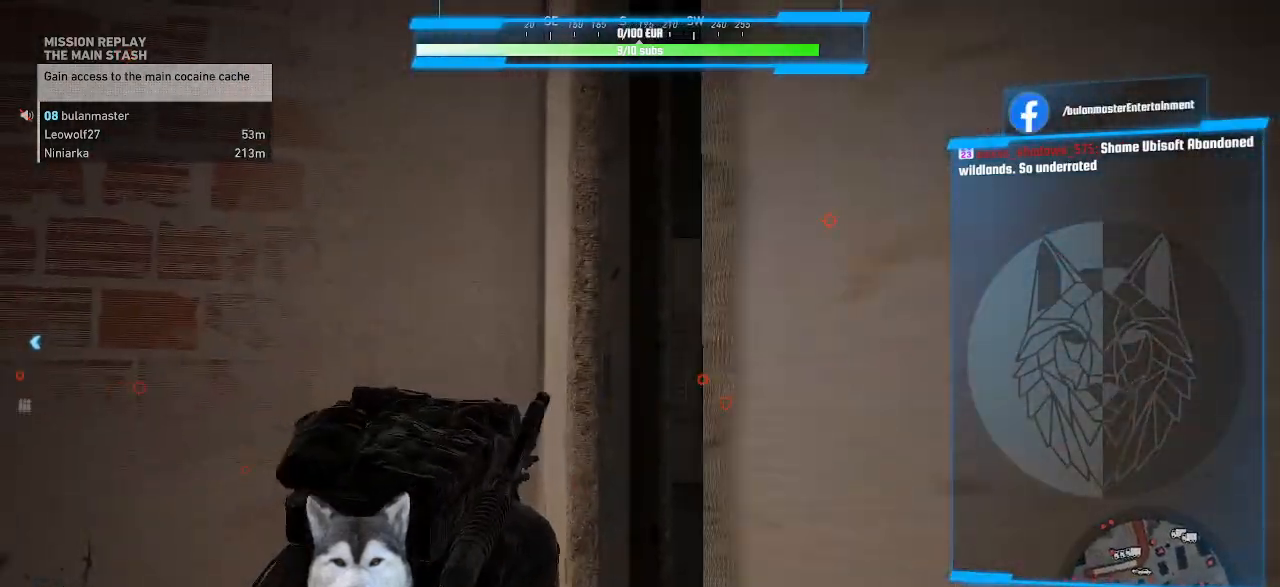
{"keys": ["d", "w"], "mouse": [], "events": [[434, "w", "down"]]}
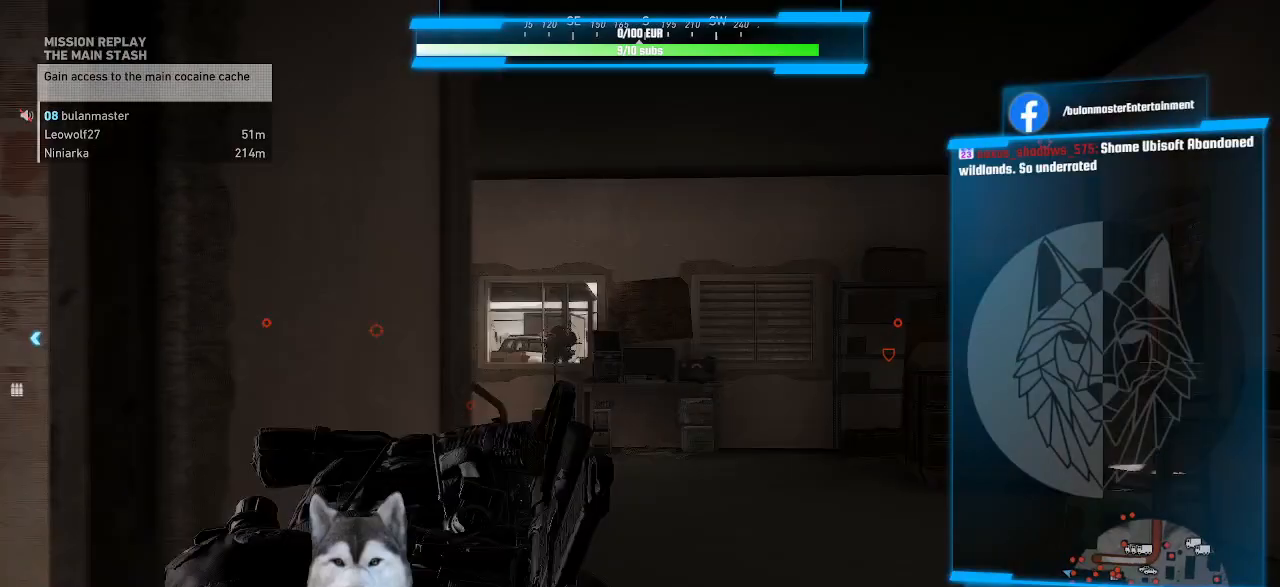
{"keys": ["w"], "mouse": [], "events": [[100, "d", "up"]]}
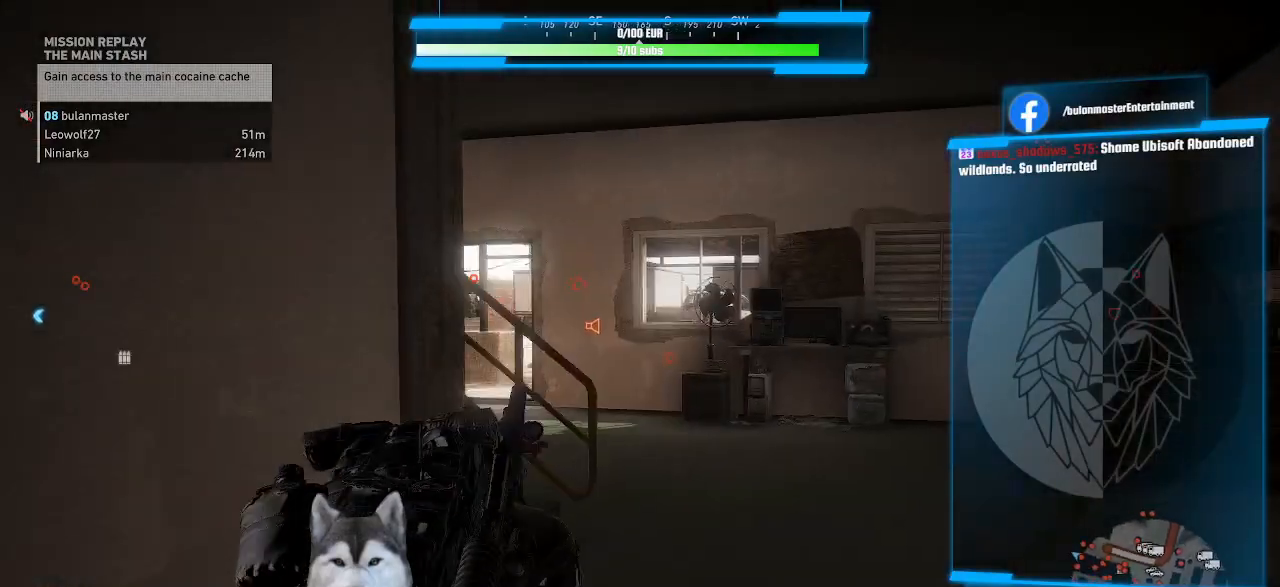
{"keys": ["d", "w"], "mouse": [], "events": [[134, "d", "down"]]}
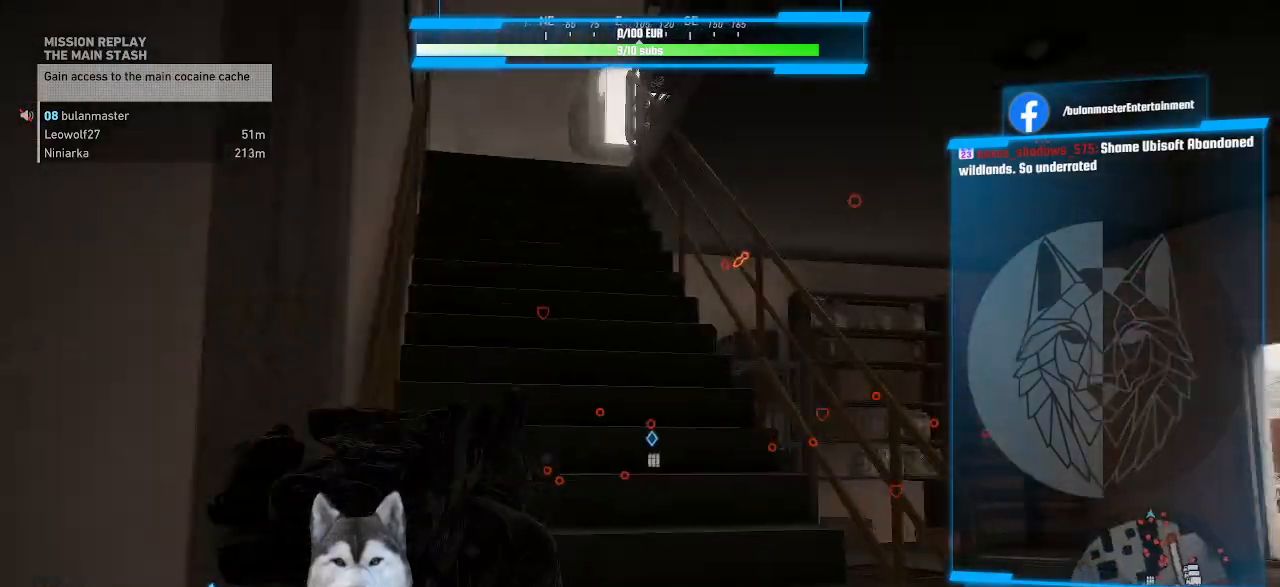
{"keys": ["w"], "mouse": [], "events": [[134, "d", "up"]]}
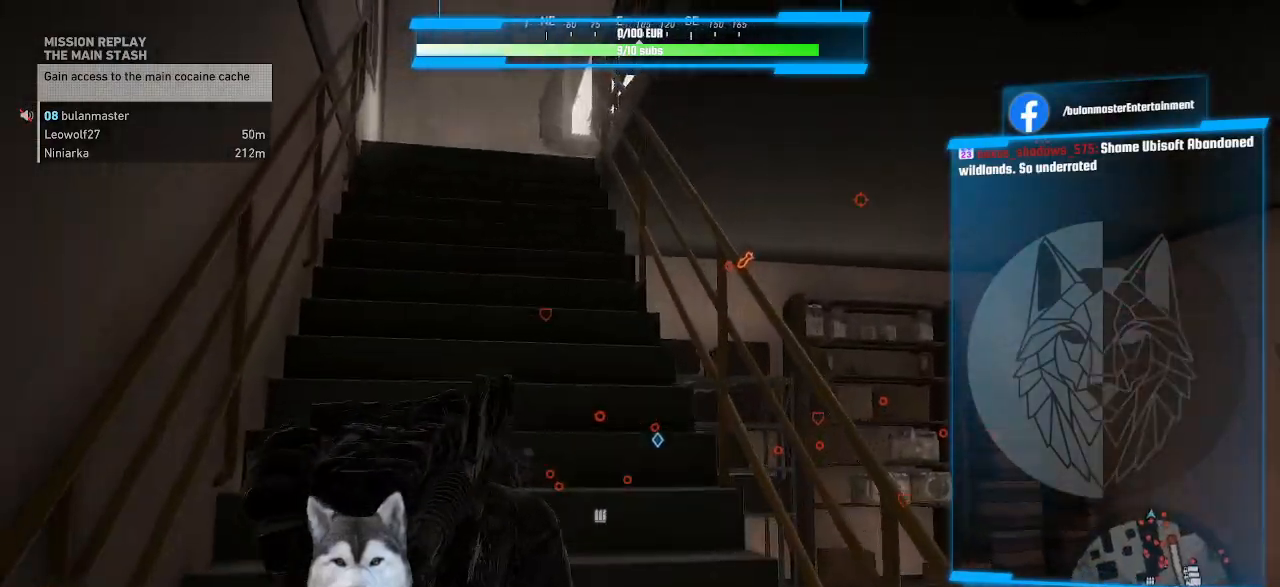
{"keys": ["a", "w"], "mouse": [], "events": [[367, "a", "down"]]}
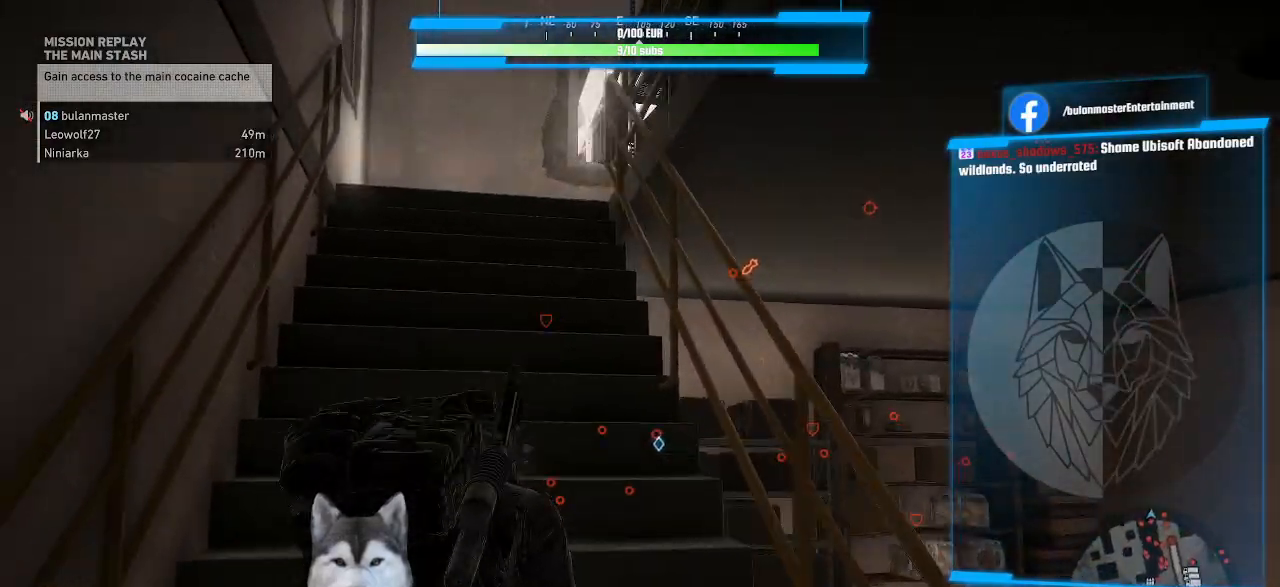
{"keys": ["a", "w"], "mouse": [], "events": []}
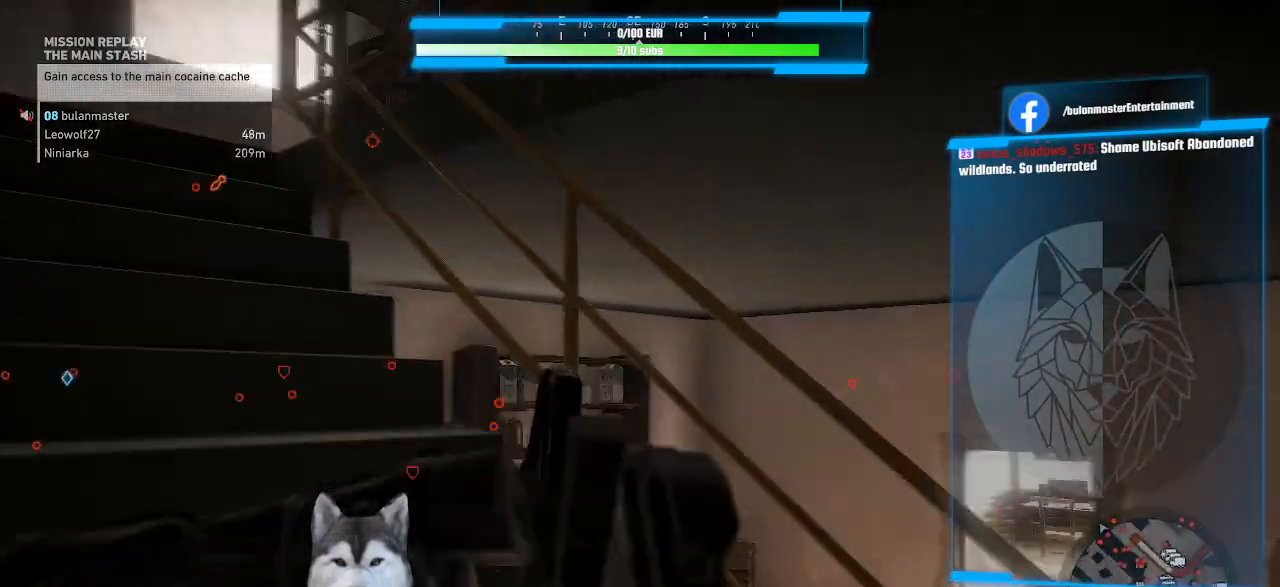
{"keys": ["a", "s"], "mouse": [], "events": [[200, "w", "up"], [467, "s", "down"]]}